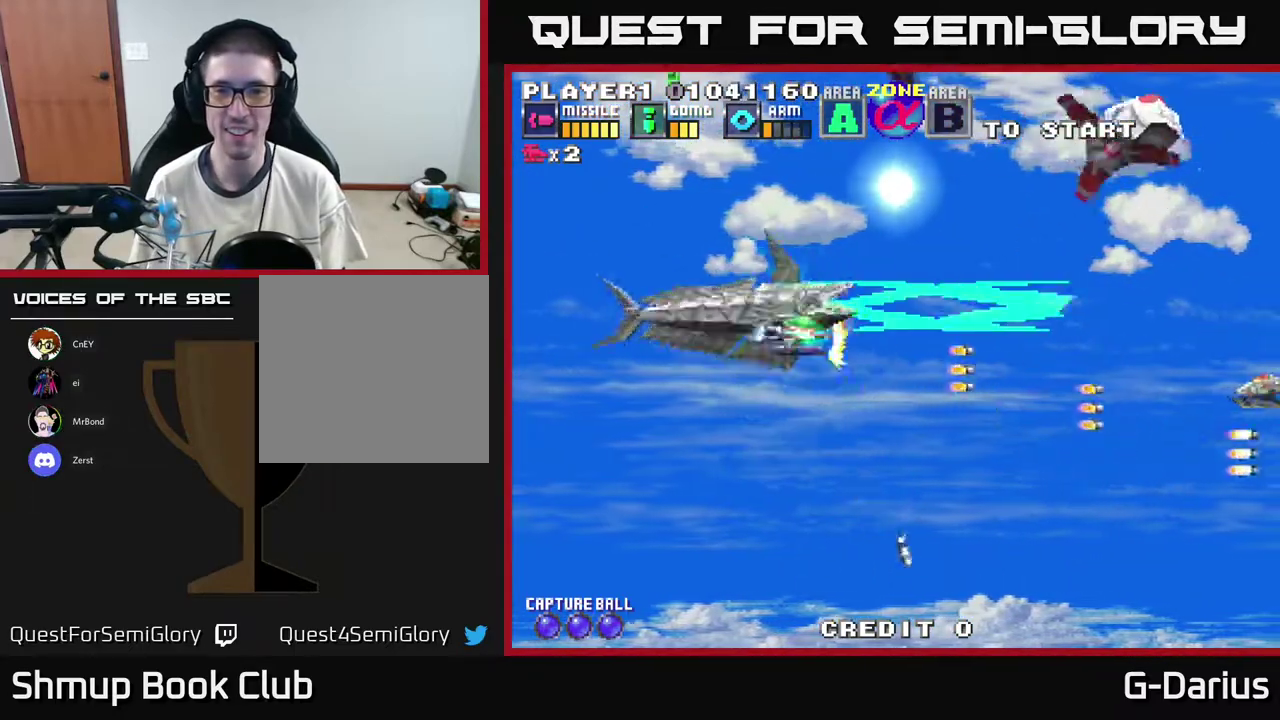
Gameplay with a controller (Xbox layout); each line is a JSON object with the inputs held at the frame after it (dt_ms = milliseconds from this image to that frame). "events" lists button and stick changes between this image and that frame as [ms after this image, input, new state], when the widget could be followed in between. Not read: DPAD_RIGHT L3 R3 left_stick.
{"dt_ms": 500, "buttons": ["A", "DPAD_DOWN"], "right_stick": "center", "events": [[317, "DPAD_UP", "up"], [367, "DPAD_DOWN", "down"]]}
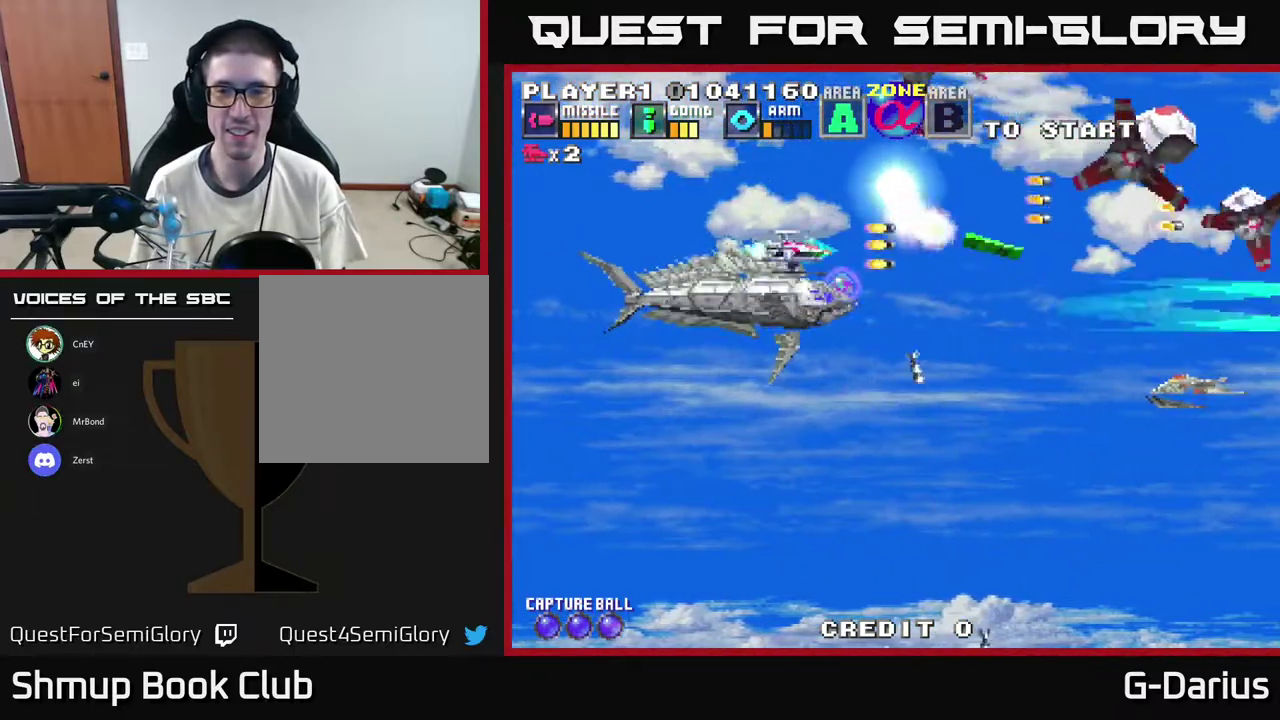
{"dt_ms": 500, "buttons": ["A", "DPAD_UP"], "right_stick": "center", "events": [[317, "DPAD_DOWN", "up"], [367, "DPAD_UP", "down"]]}
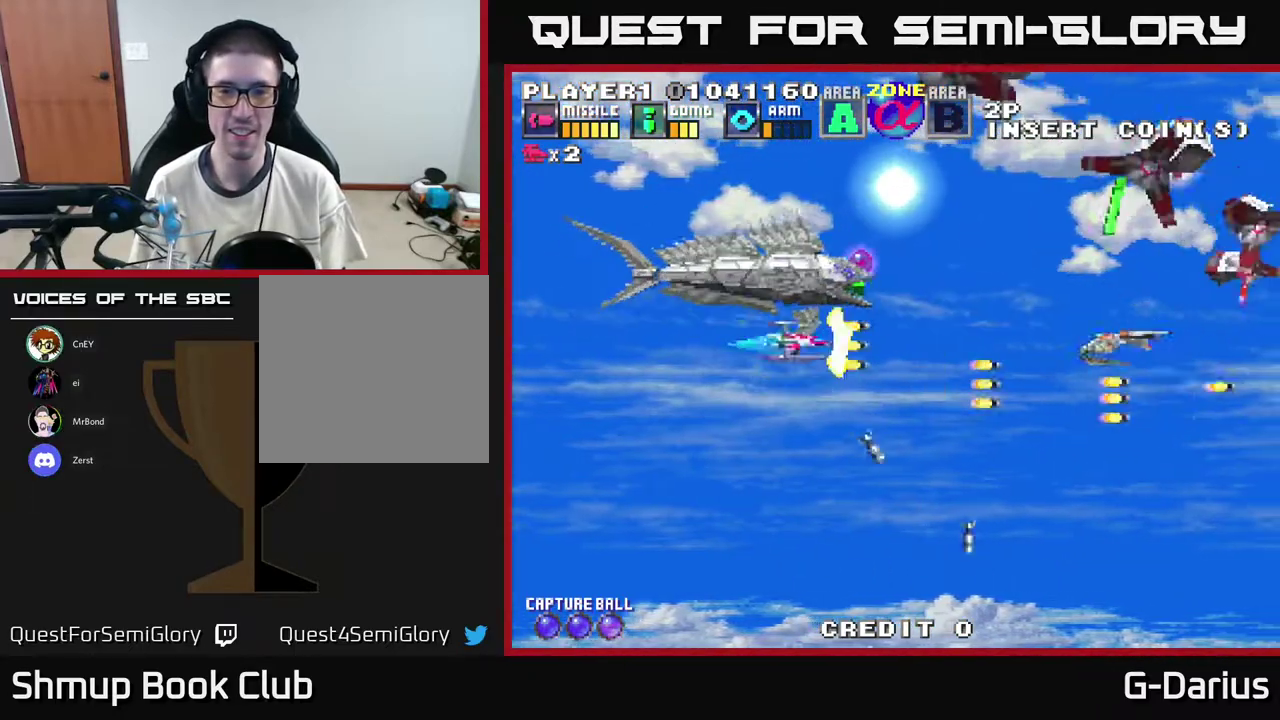
{"dt_ms": 300, "buttons": ["A"], "right_stick": "center", "events": [[250, "DPAD_UP", "up"]]}
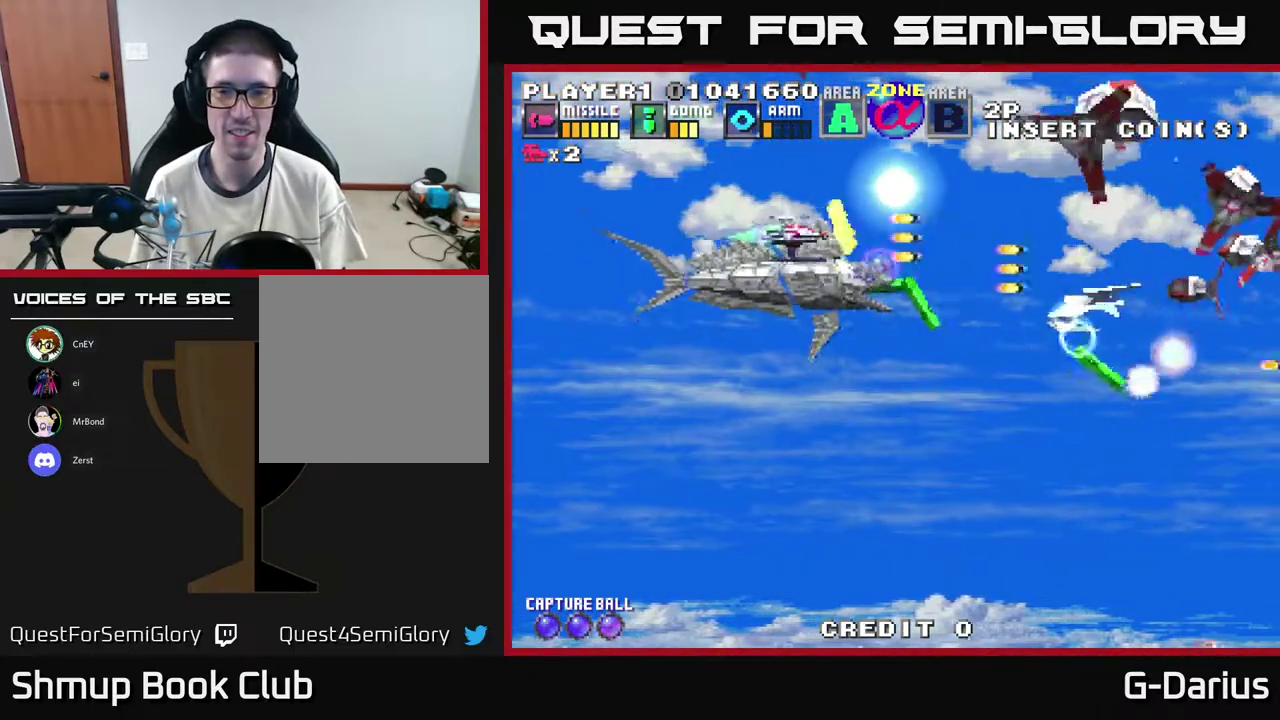
{"dt_ms": 700, "buttons": ["A", "DPAD_UP"], "right_stick": "center", "events": [[17, "DPAD_DOWN", "down"], [450, "DPAD_DOWN", "up"], [500, "DPAD_UP", "down"]]}
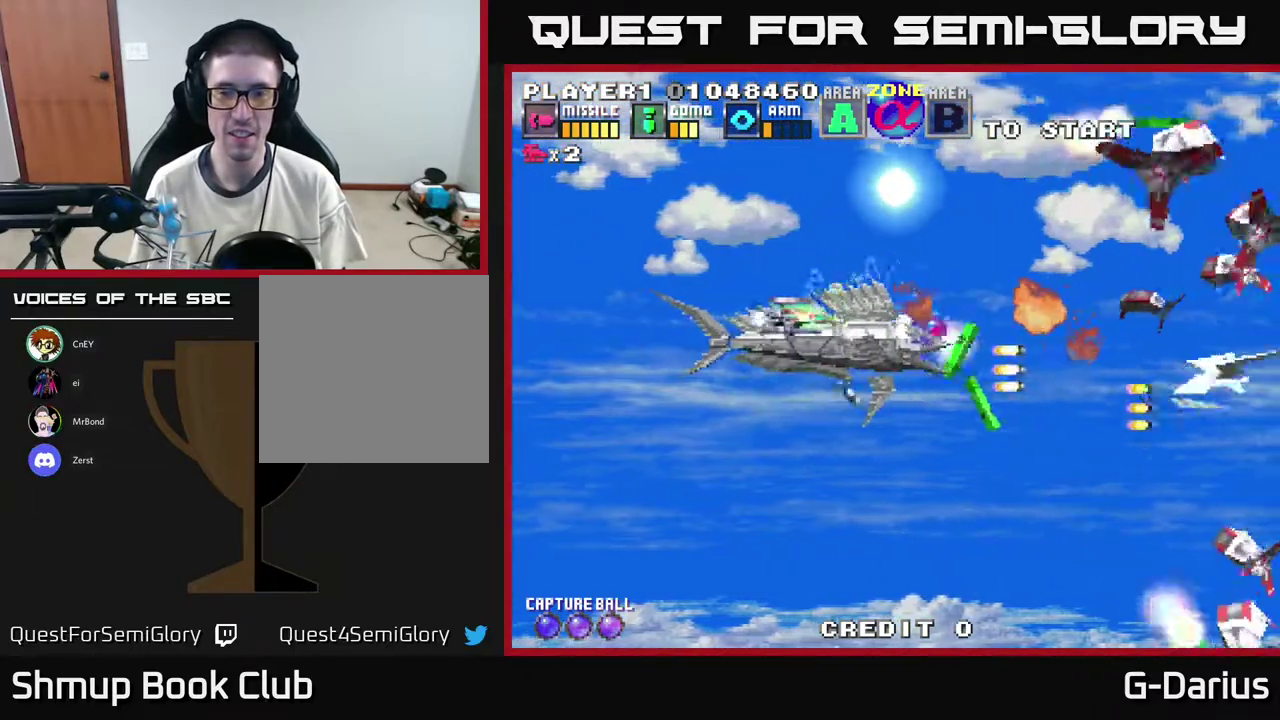
{"dt_ms": 300, "buttons": ["A", "DPAD_DOWN"], "right_stick": "center", "events": [[150, "DPAD_UP", "up"], [200, "DPAD_DOWN", "down"]]}
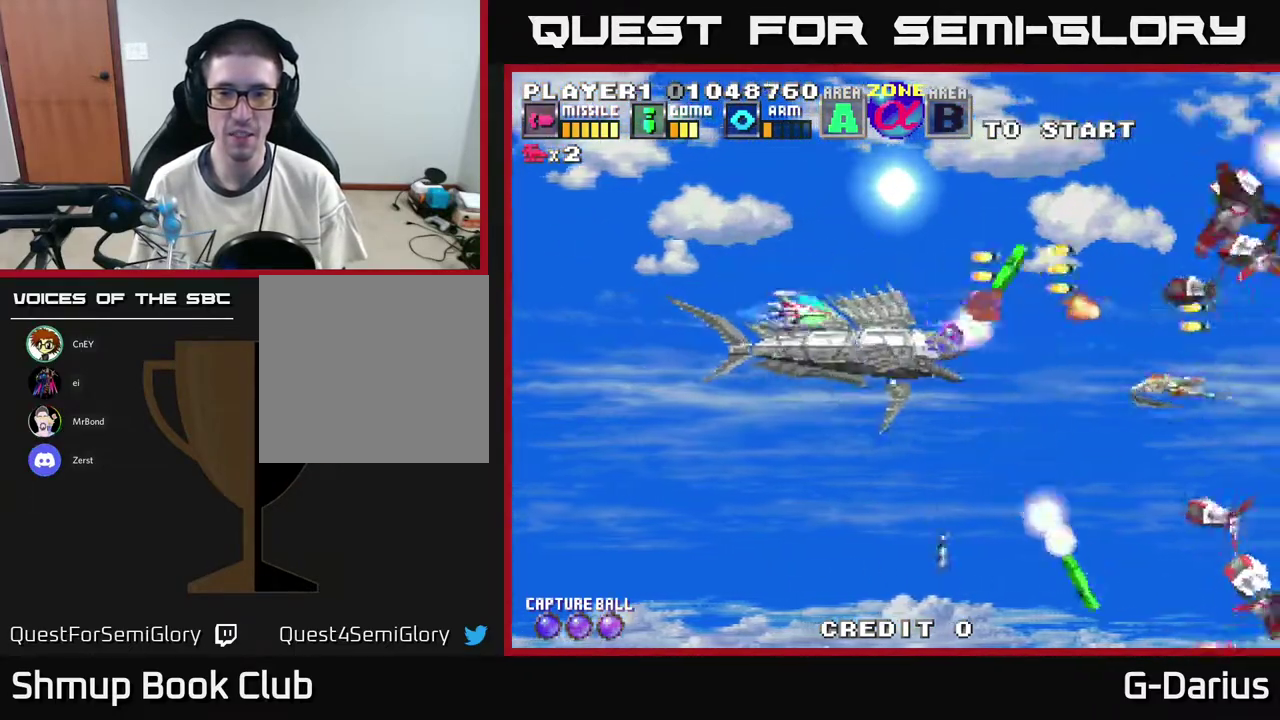
{"dt_ms": 700, "buttons": ["A", "DPAD_DOWN", "DPAD_LEFT"], "right_stick": "center", "events": [[117, "DPAD_LEFT", "down"], [217, "DPAD_DOWN", "up"], [383, "DPAD_DOWN", "down"]]}
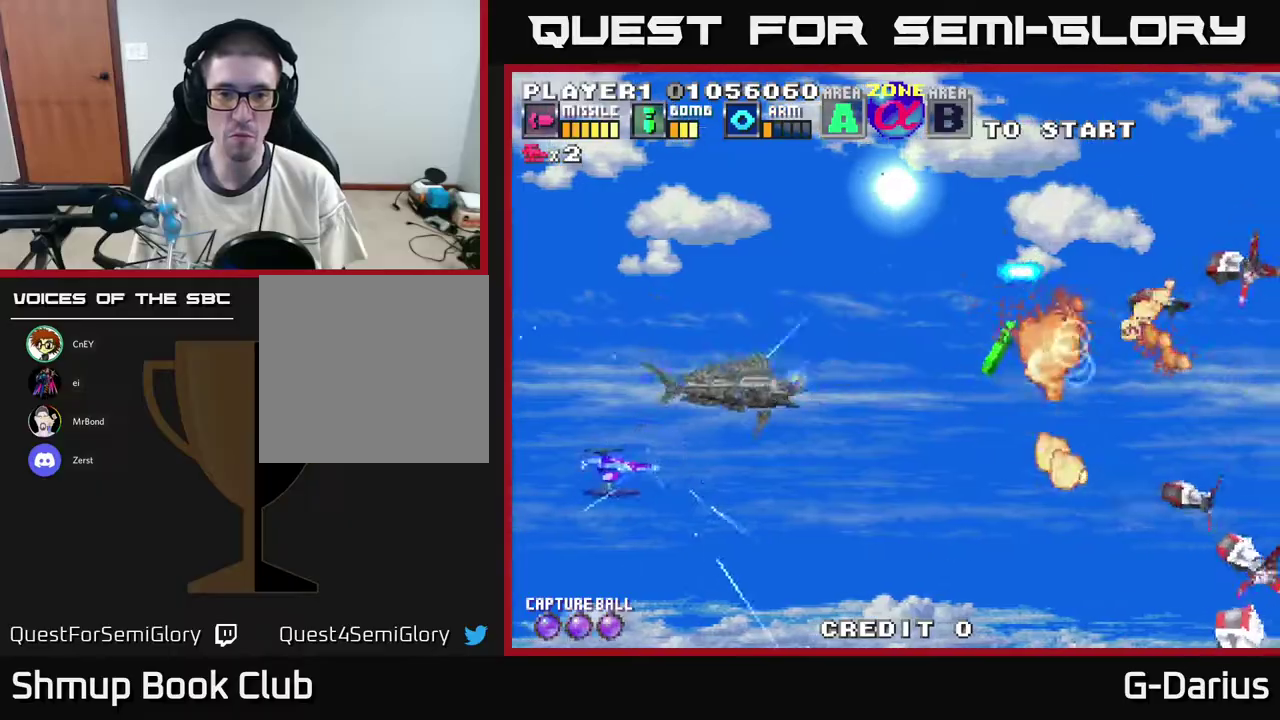
{"dt_ms": 300, "buttons": ["A"], "right_stick": "center", "events": [[217, "DPAD_LEFT", "up"], [283, "DPAD_DOWN", "up"]]}
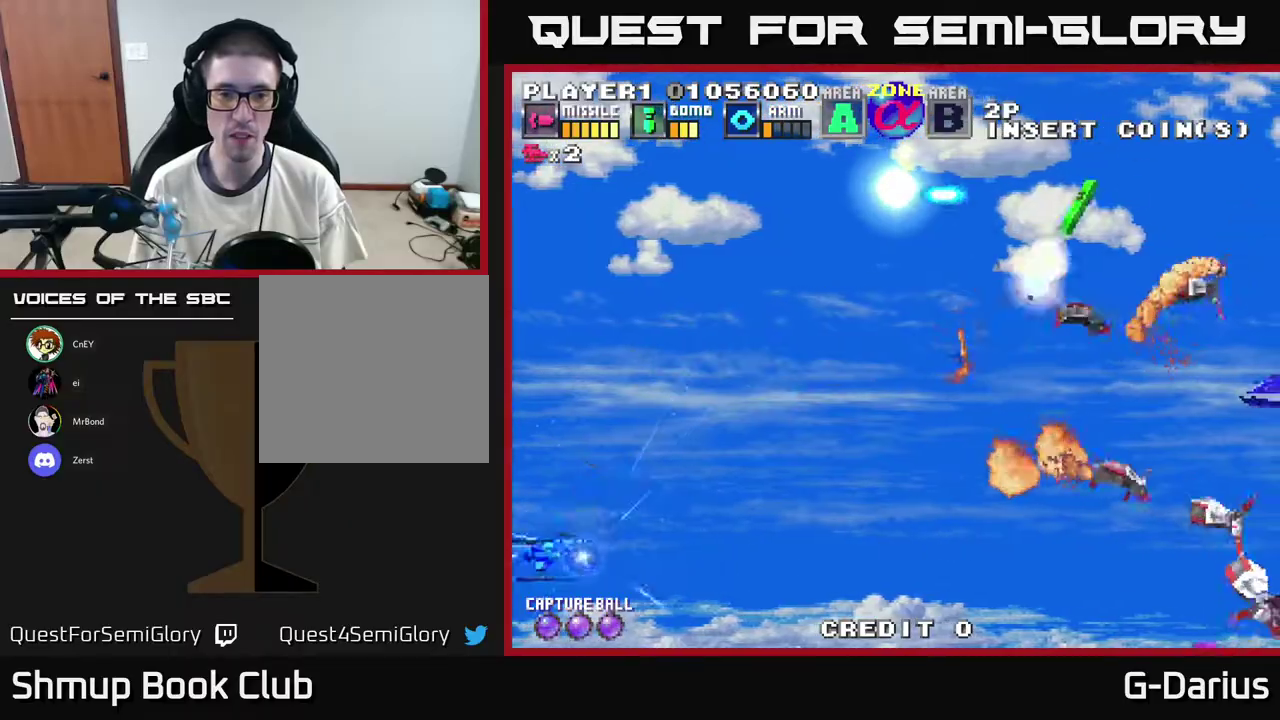
{"dt_ms": 700, "buttons": ["A", "DPAD_UP"], "right_stick": "center", "events": [[117, "DPAD_DOWN", "down"], [183, "DPAD_DOWN", "up"], [217, "DPAD_UP", "down"]]}
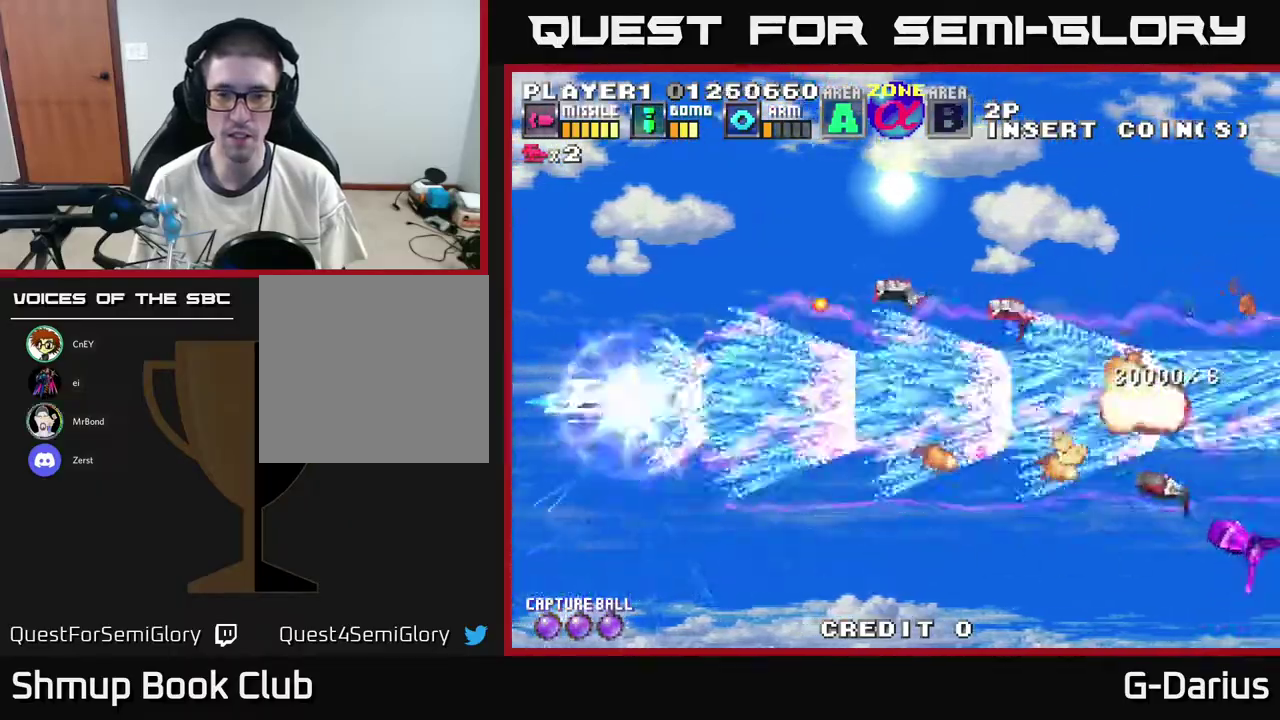
{"dt_ms": 400, "buttons": ["A", "DPAD_DOWN"], "right_stick": "center", "events": [[317, "DPAD_UP", "up"], [367, "DPAD_DOWN", "down"]]}
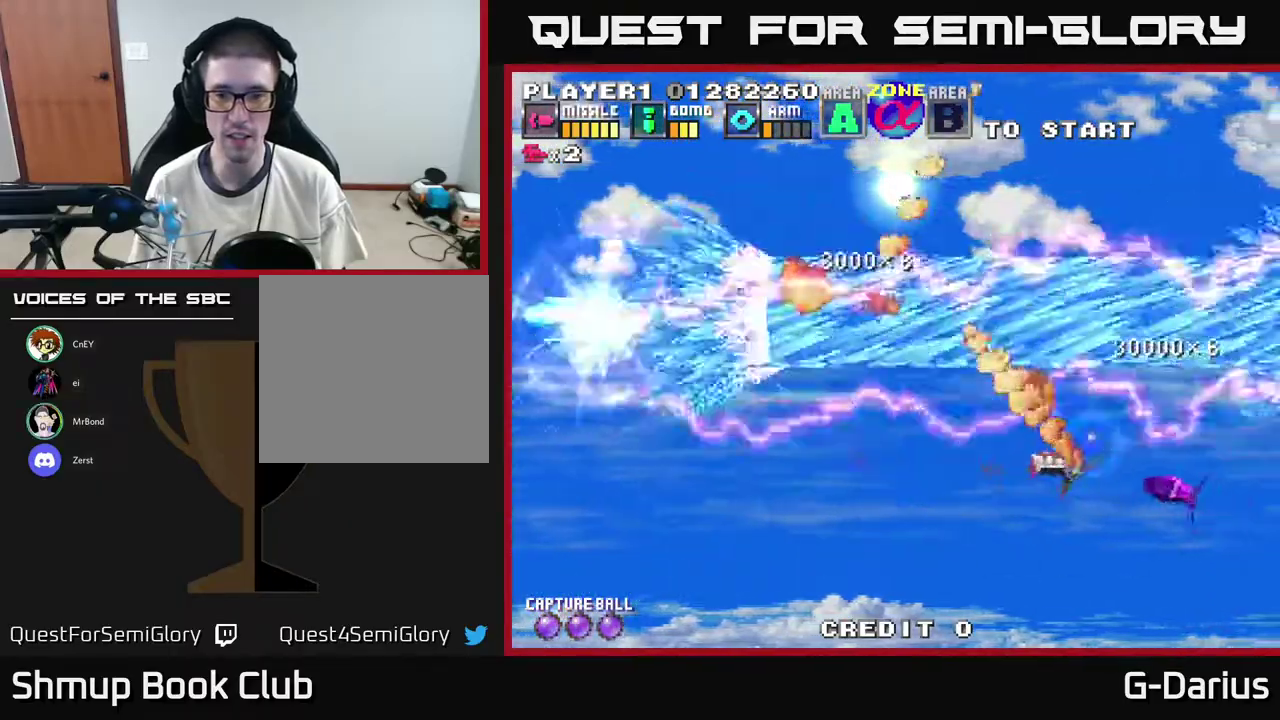
{"dt_ms": 600, "buttons": ["A", "DPAD_UP"], "right_stick": "center", "events": [[417, "DPAD_DOWN", "up"], [567, "DPAD_UP", "down"]]}
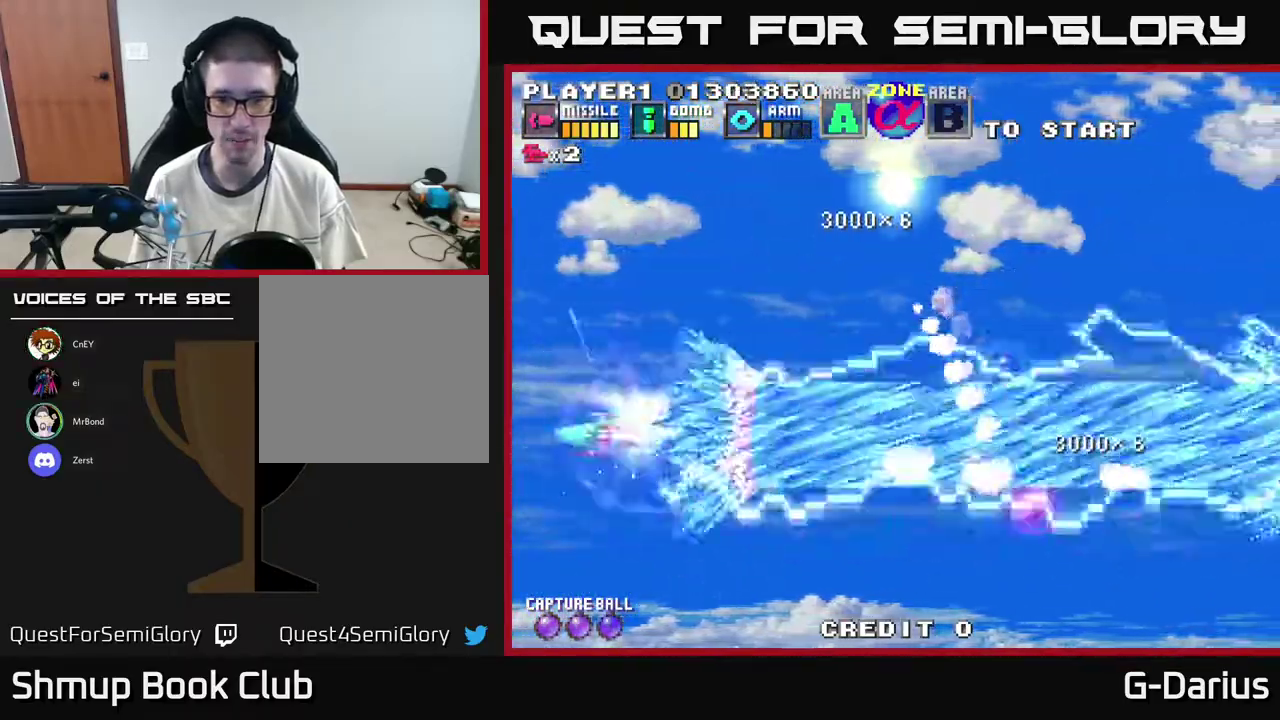
{"dt_ms": 500, "buttons": ["A", "DPAD_DOWN"], "right_stick": "center", "events": [[433, "DPAD_UP", "up"], [500, "DPAD_DOWN", "down"]]}
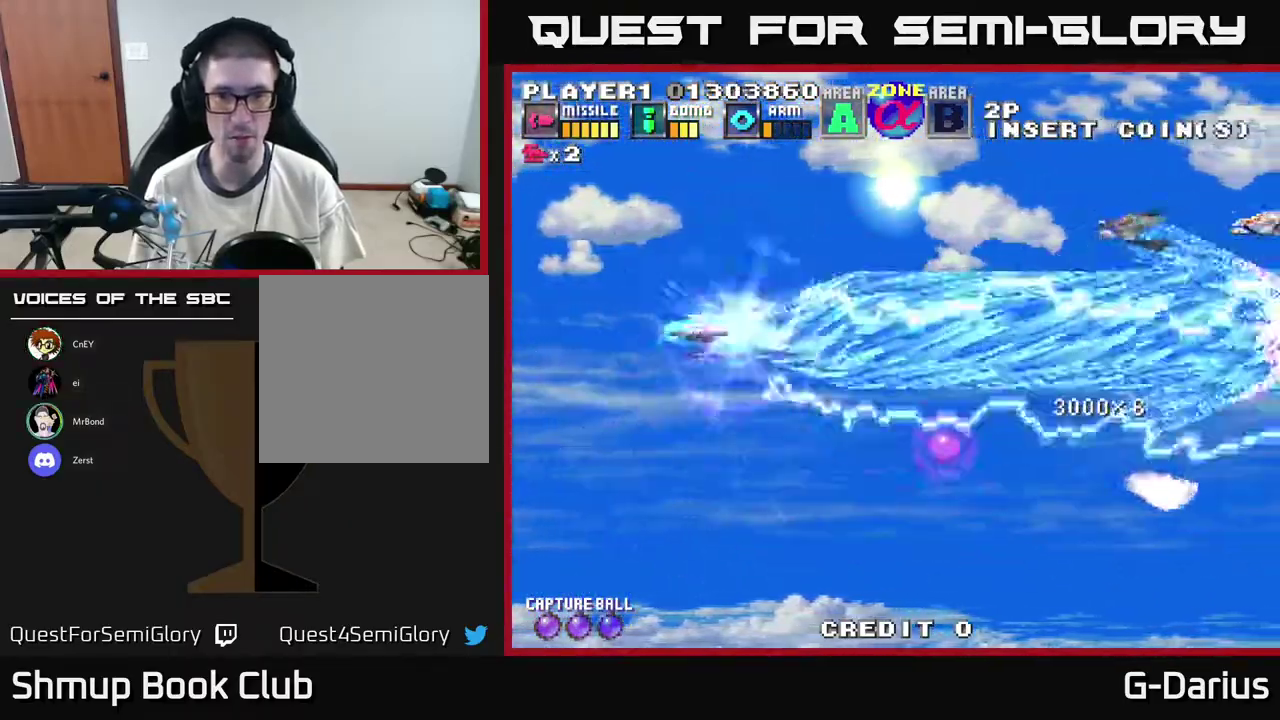
{"dt_ms": 500, "buttons": ["A", "DPAD_UP"], "right_stick": "center", "events": [[183, "DPAD_DOWN", "up"], [217, "DPAD_UP", "down"]]}
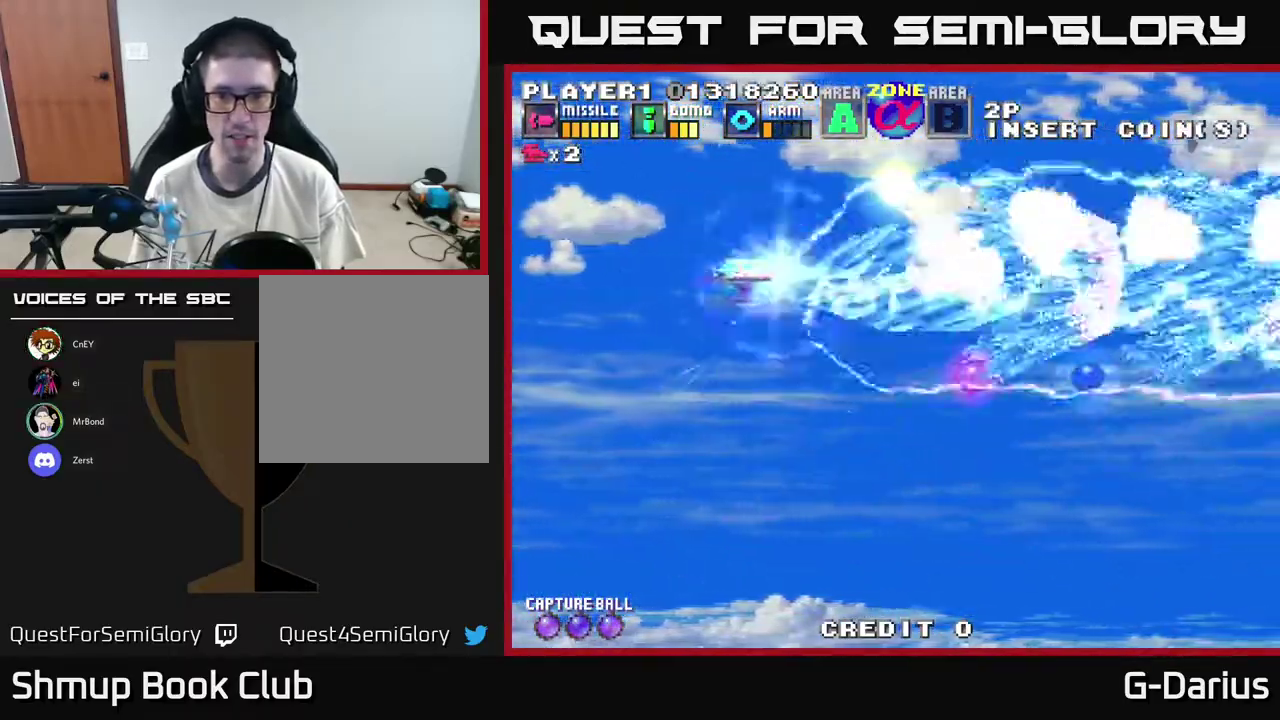
{"dt_ms": 600, "buttons": ["A", "DPAD_DOWN", "DPAD_LEFT"], "right_stick": "center", "events": [[217, "DPAD_UP", "up"], [383, "DPAD_DOWN", "down"], [583, "DPAD_LEFT", "down"]]}
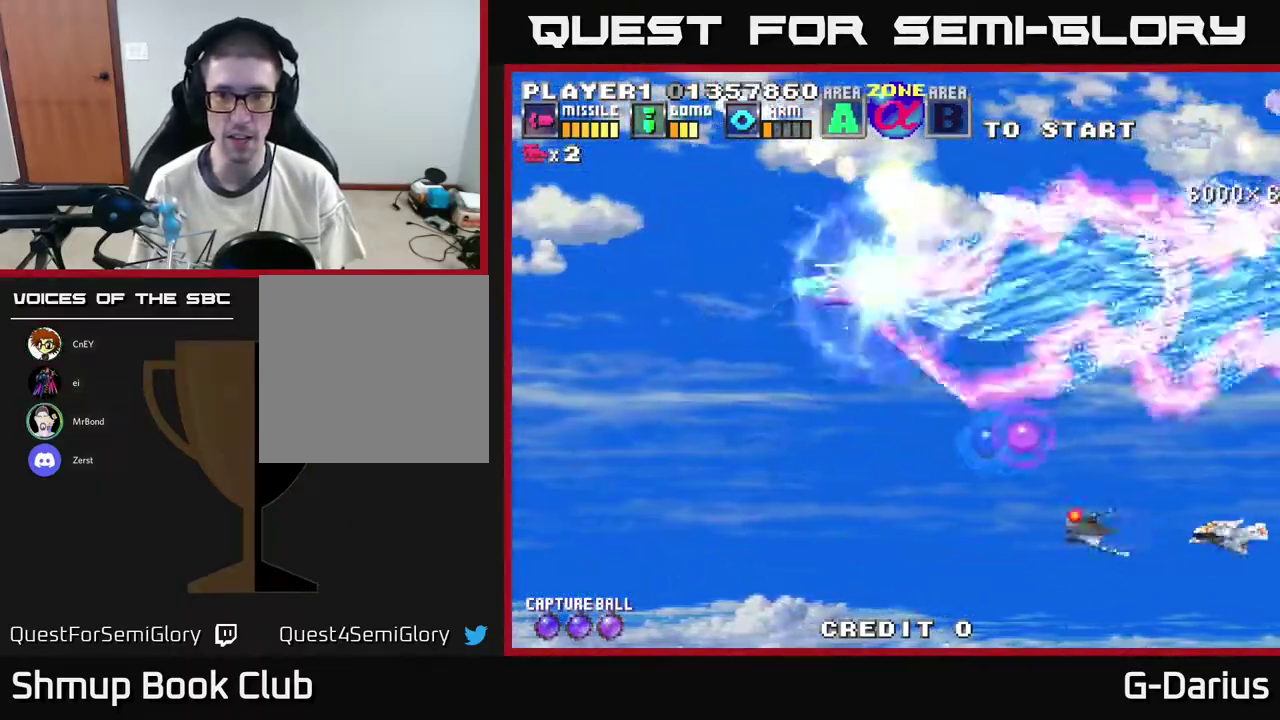
{"dt_ms": 400, "buttons": ["A", "DPAD_DOWN", "DPAD_LEFT"], "right_stick": "center", "events": []}
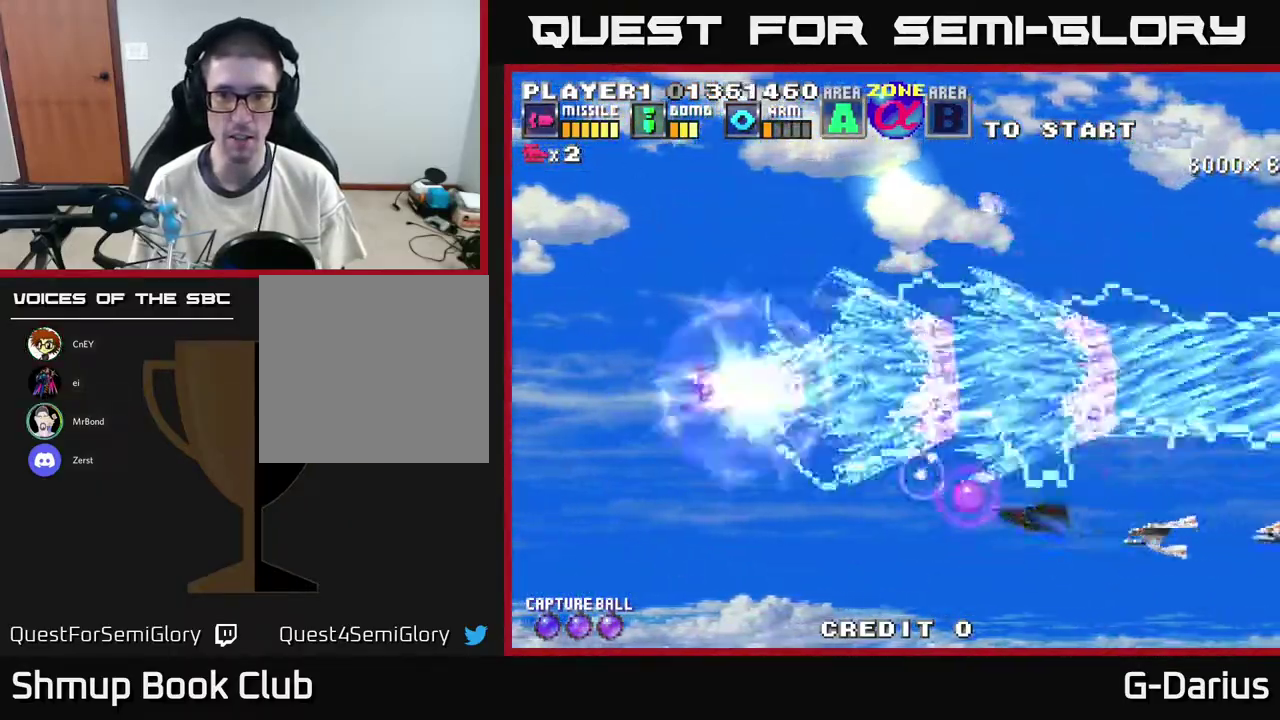
{"dt_ms": 700, "buttons": ["A", "DPAD_UP"], "right_stick": "center", "events": [[117, "DPAD_LEFT", "up"], [517, "DPAD_DOWN", "up"], [650, "DPAD_UP", "down"]]}
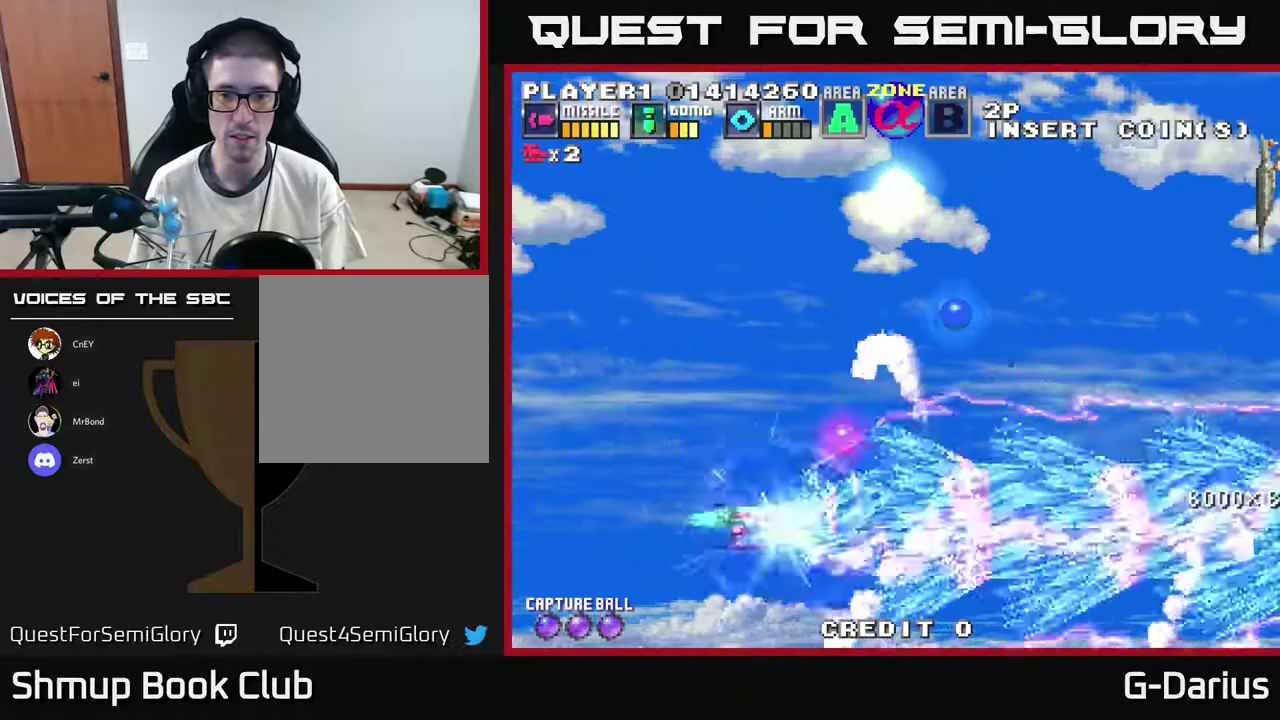
{"dt_ms": 300, "buttons": ["A", "DPAD_UP"], "right_stick": "center", "events": []}
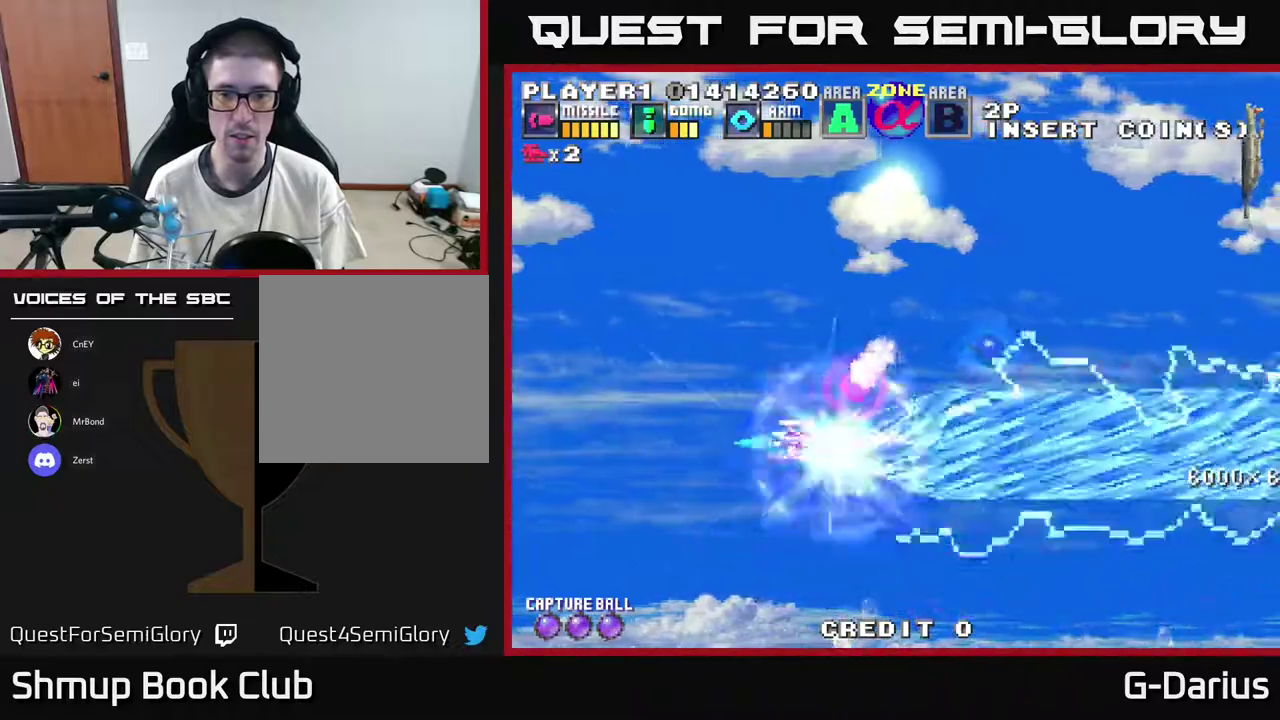
{"dt_ms": 500, "buttons": ["A"], "right_stick": "center", "events": [[167, "DPAD_UP", "up"], [200, "DPAD_DOWN", "down"], [350, "DPAD_DOWN", "up"]]}
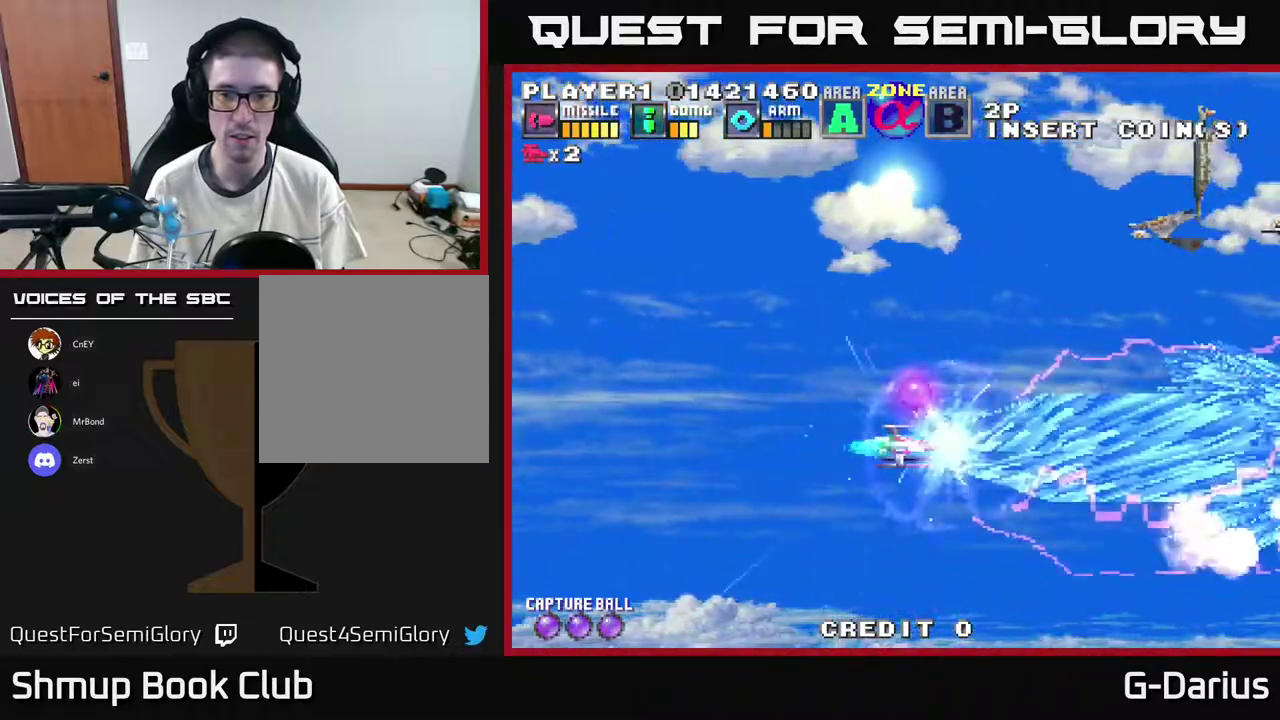
{"dt_ms": 700, "buttons": ["A", "DPAD_UP"], "right_stick": "center", "events": [[150, "DPAD_UP", "down"], [200, "DPAD_LEFT", "down"], [633, "DPAD_LEFT", "up"]]}
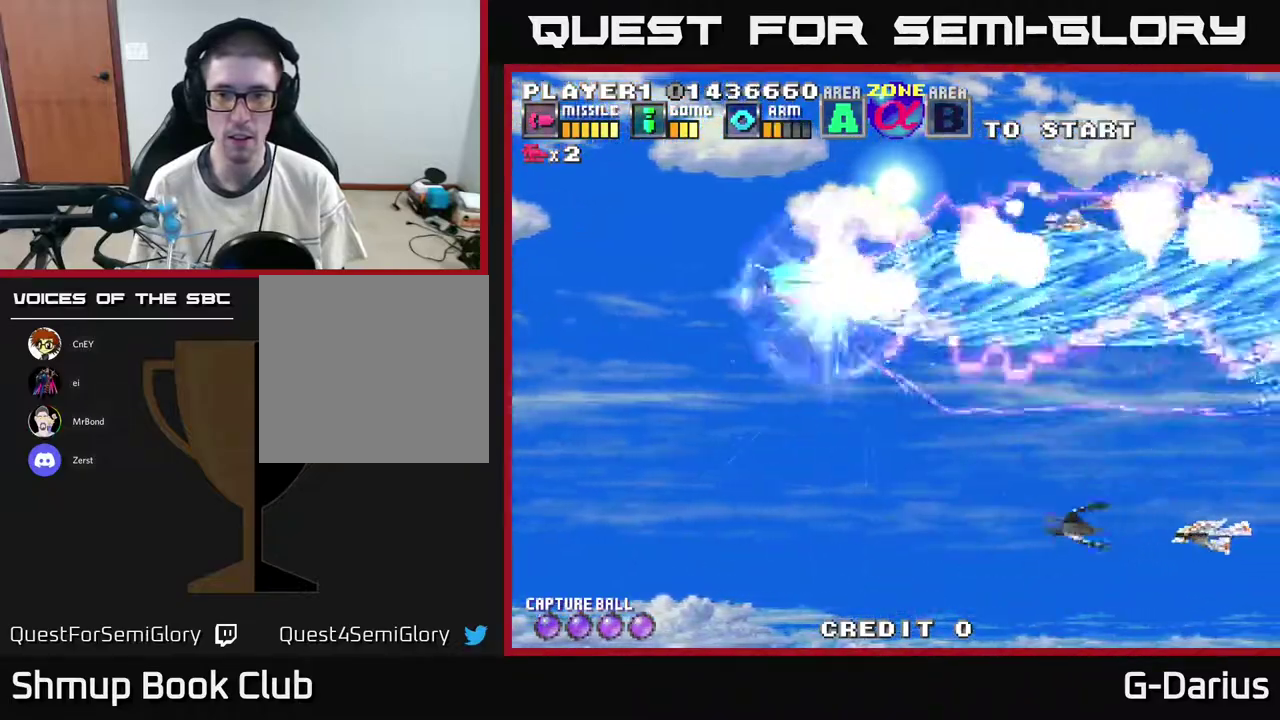
{"dt_ms": 300, "buttons": ["A", "DPAD_DOWN", "DPAD_LEFT"], "right_stick": "center", "events": [[200, "DPAD_LEFT", "down"], [217, "DPAD_UP", "up"], [250, "DPAD_DOWN", "down"]]}
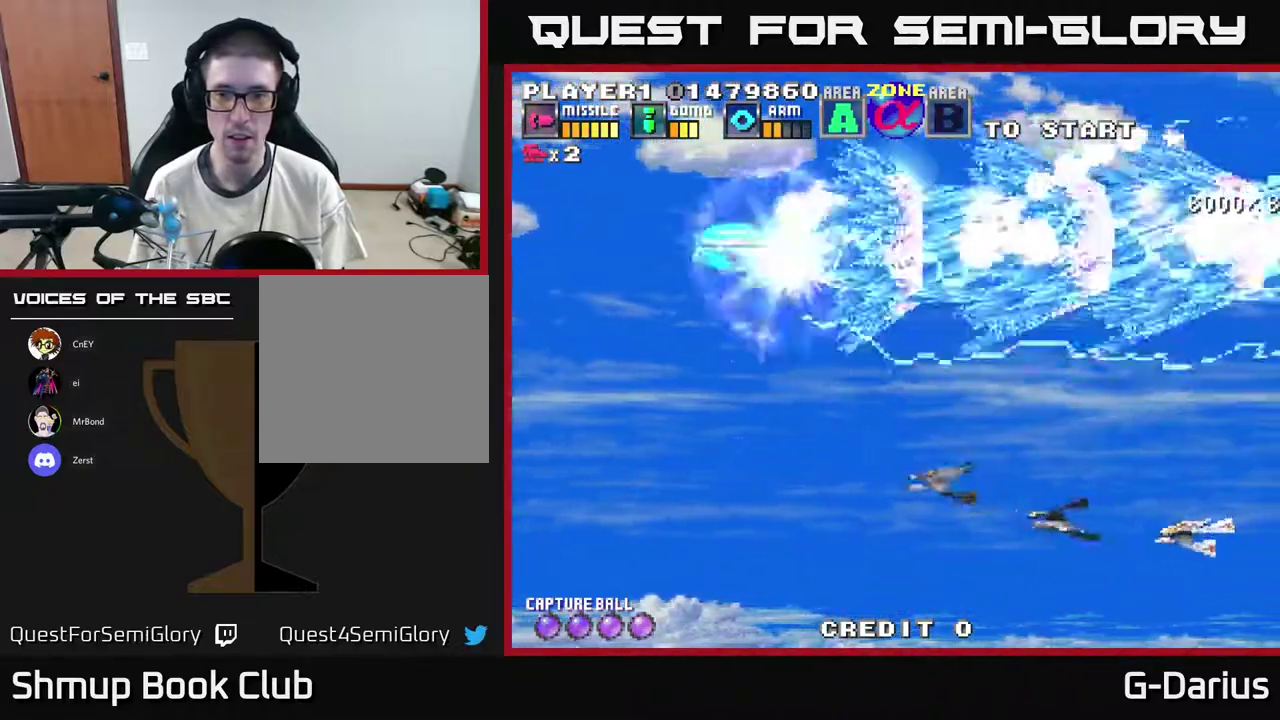
{"dt_ms": 300, "buttons": ["A", "DPAD_DOWN", "DPAD_LEFT"], "right_stick": "center", "events": [[83, "DPAD_LEFT", "up"], [250, "DPAD_LEFT", "down"]]}
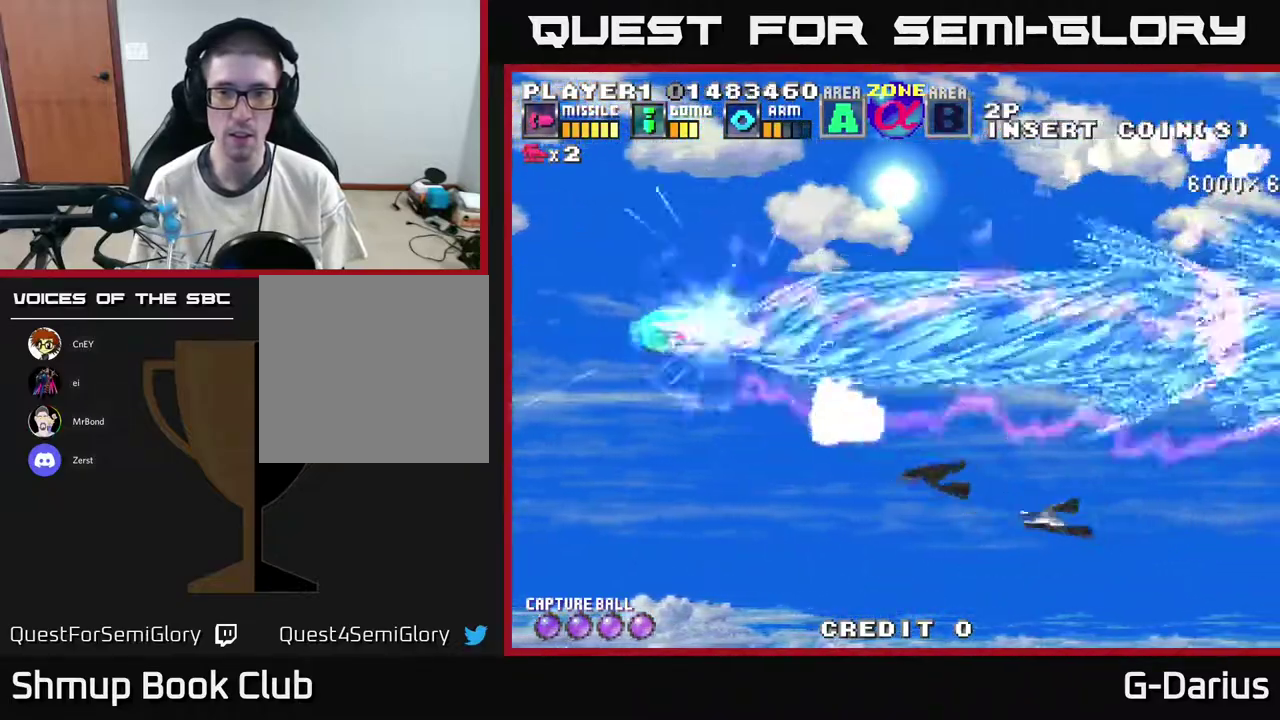
{"dt_ms": 700, "buttons": ["A", "DPAD_UP"], "right_stick": "center", "events": [[150, "DPAD_LEFT", "up"], [383, "DPAD_DOWN", "up"], [417, "DPAD_UP", "down"]]}
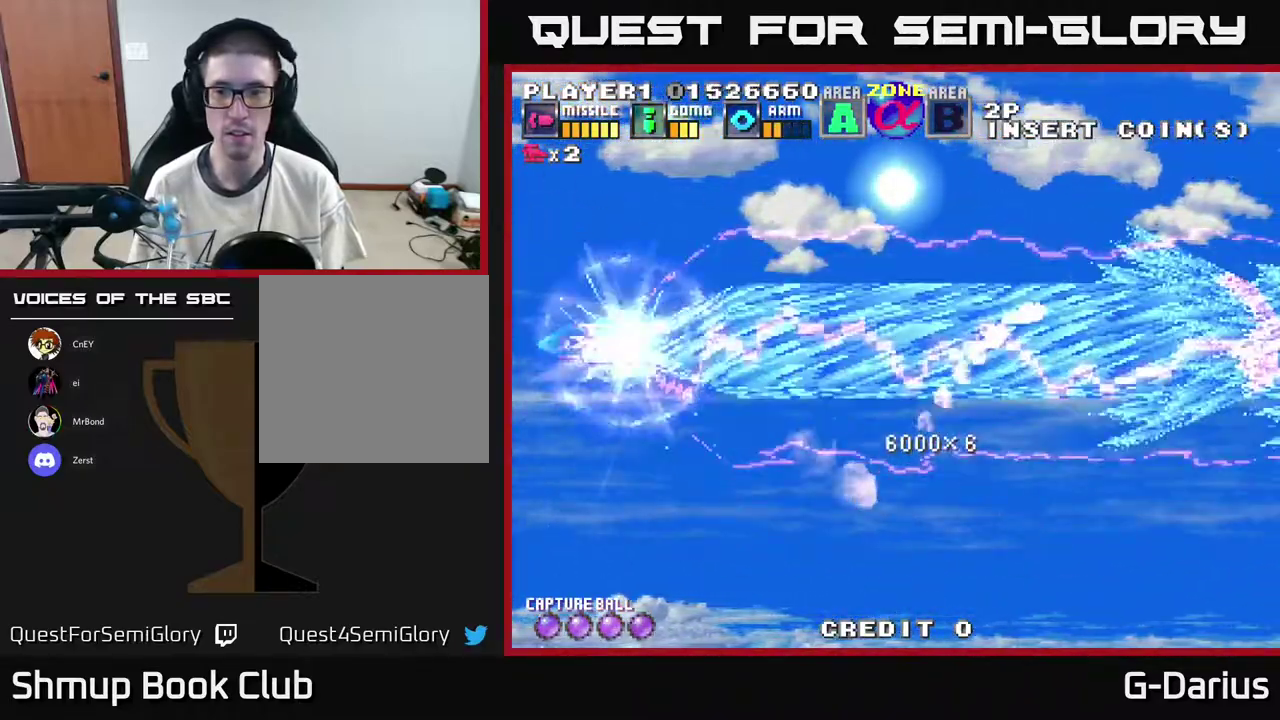
{"dt_ms": 300, "buttons": ["A"], "right_stick": "center", "events": [[300, "DPAD_UP", "up"]]}
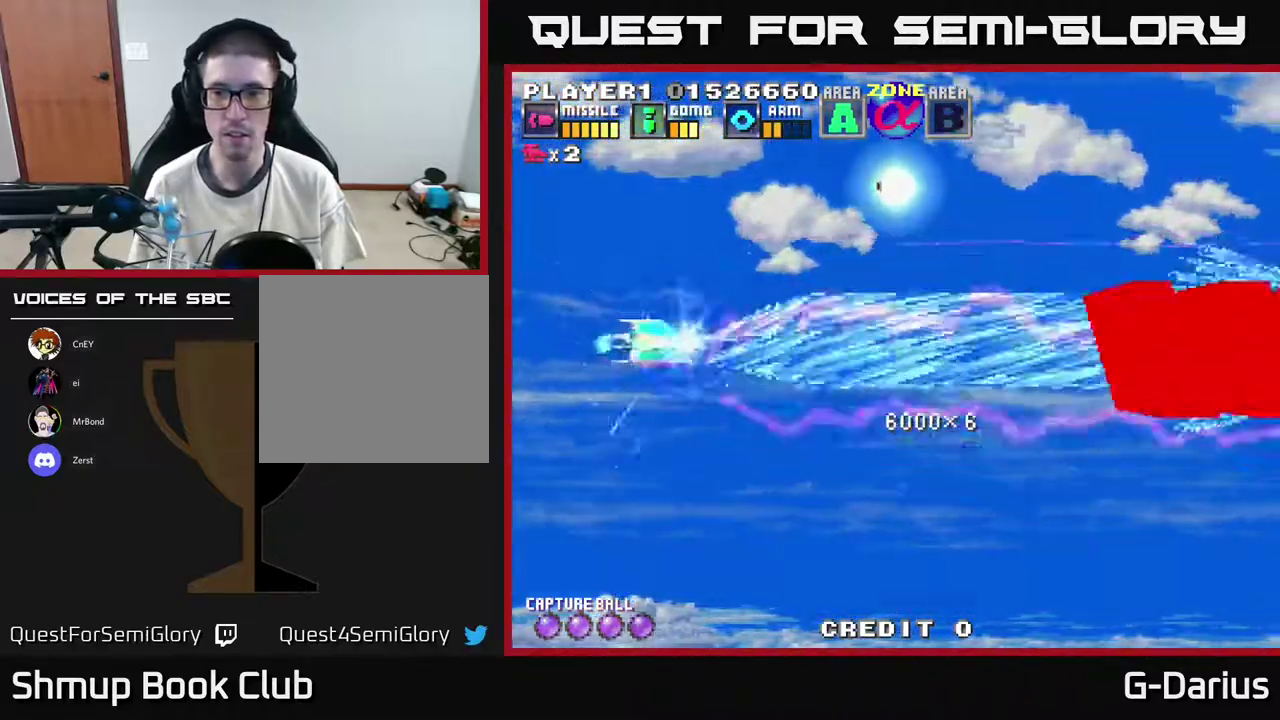
{"dt_ms": 700, "buttons": ["A"], "right_stick": "center", "events": [[67, "DPAD_DOWN", "down"], [450, "DPAD_DOWN", "up"]]}
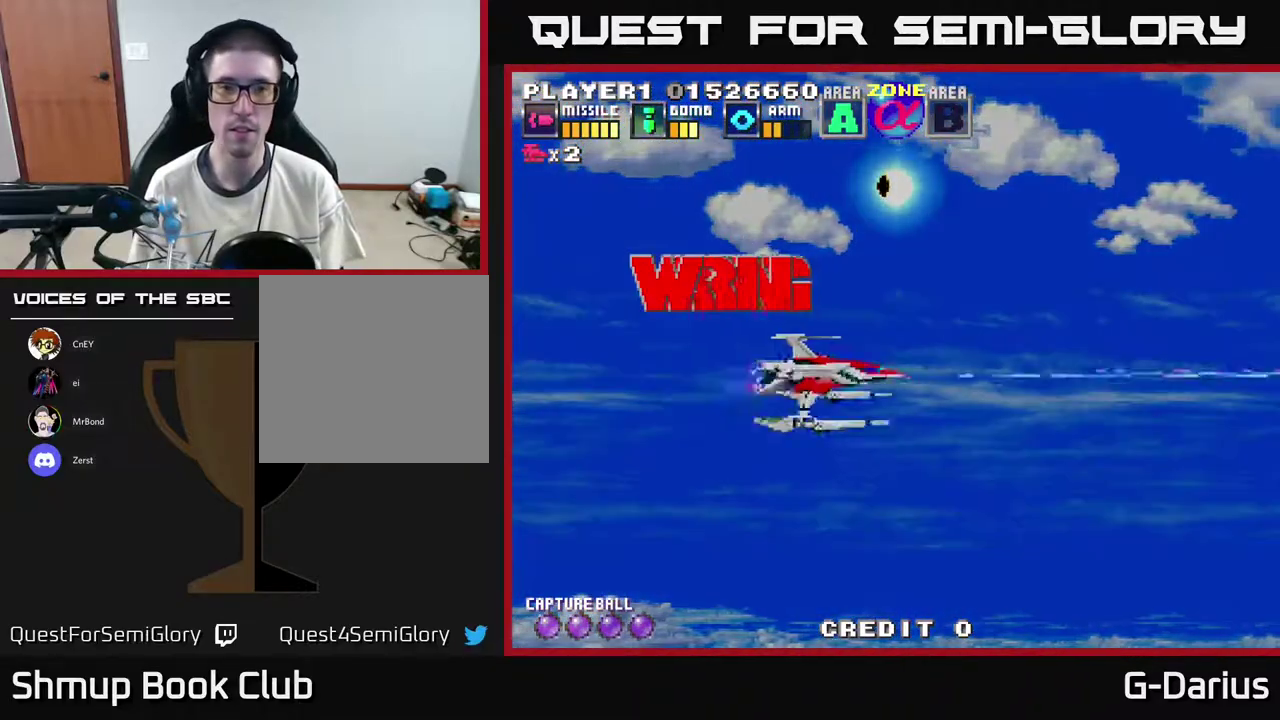
{"dt_ms": 500, "buttons": ["A"], "right_stick": "center", "events": []}
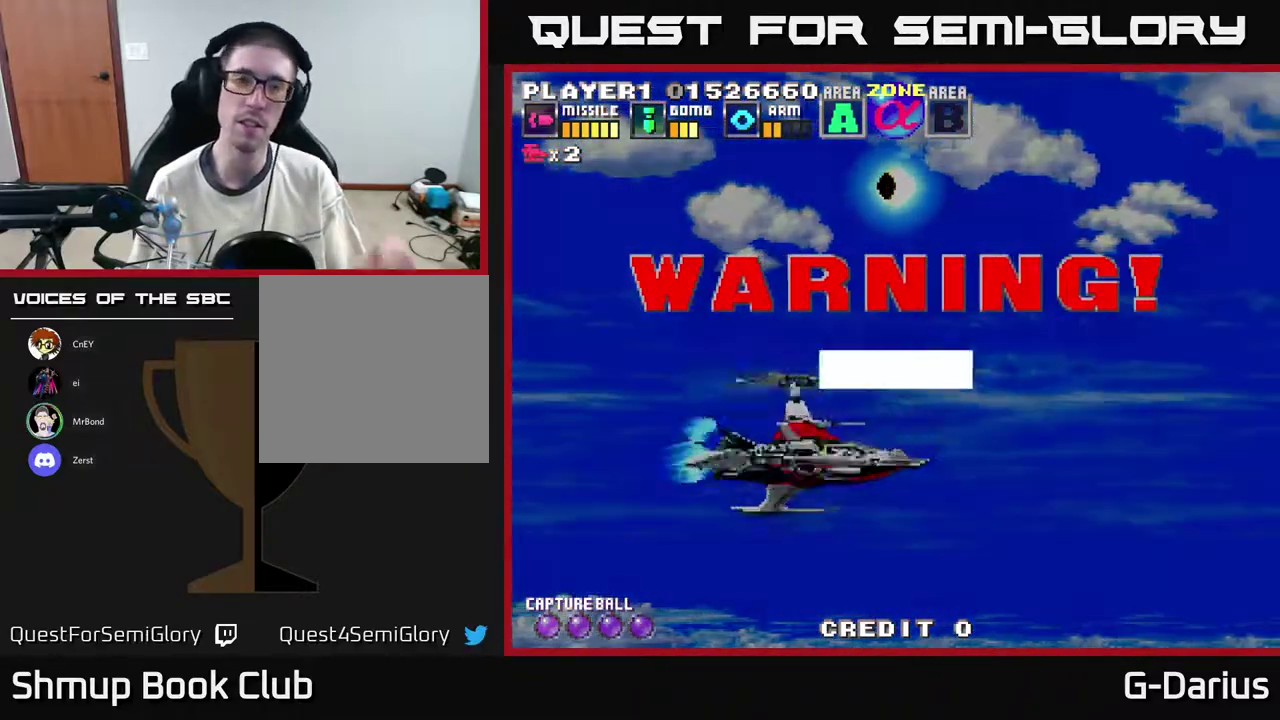
{"dt_ms": 500, "buttons": ["A"], "right_stick": "center", "events": []}
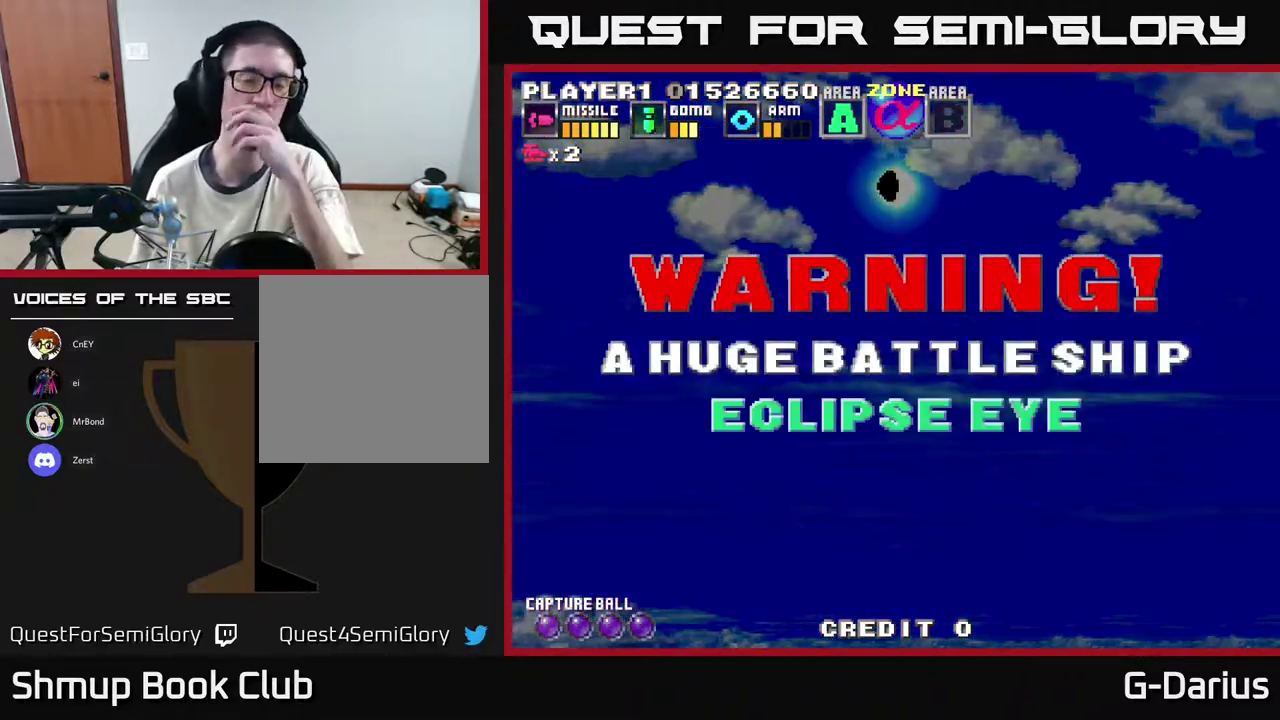
{"dt_ms": 500, "buttons": ["A"], "right_stick": "center", "events": []}
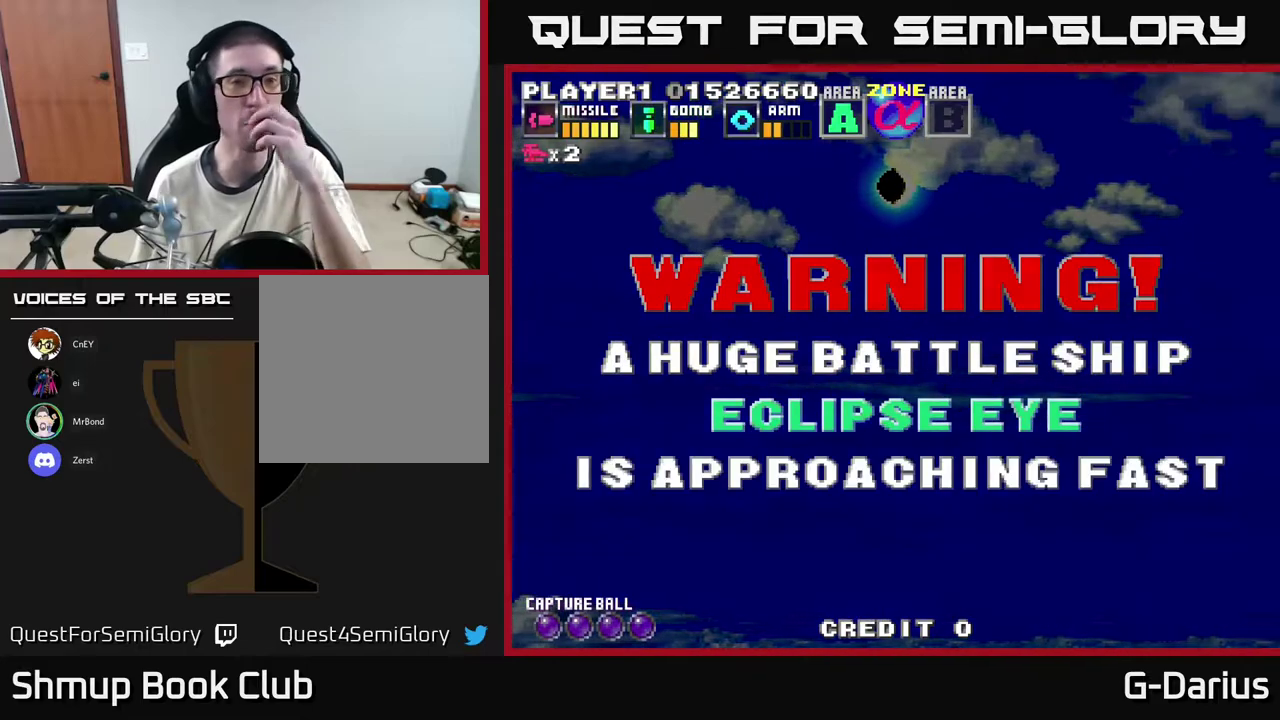
{"dt_ms": 500, "buttons": ["A"], "right_stick": "center", "events": []}
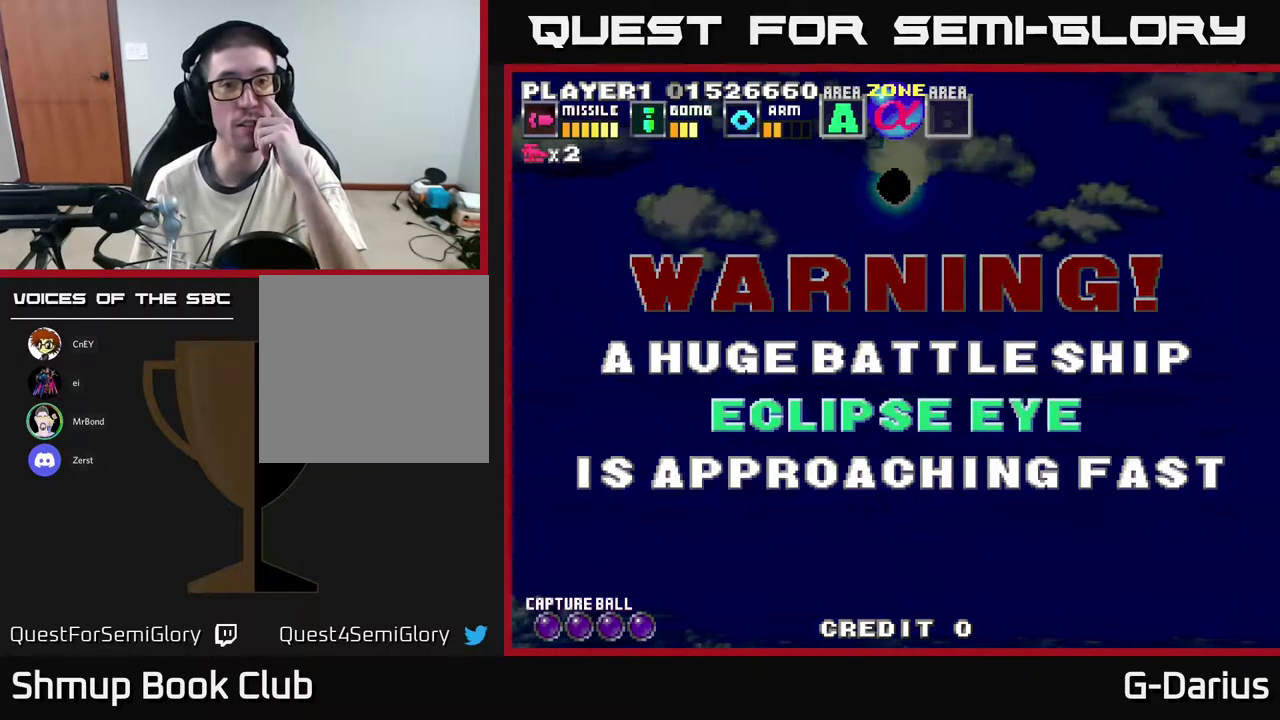
{"dt_ms": 500, "buttons": [], "right_stick": "center", "events": [[500, "A", "up"]]}